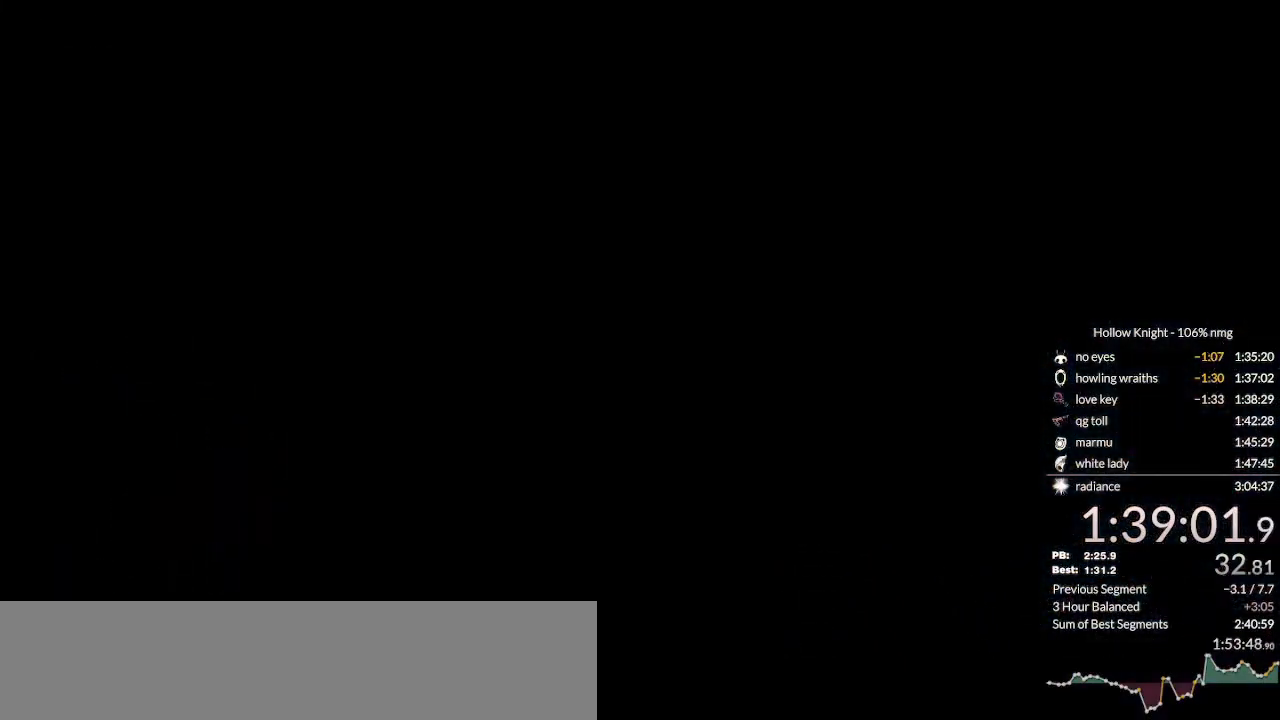
Gameplay with keyboard; each line is a JSON object with the keys held at the frame after it. "events" lists presses ("down") and releases ("up") of "cast", "cdash", "dash", "dnail", "down", "escape", "focus", "inv", "jump", "left", "nail", "return", "right" and "up" between this image and that frame as [ms after this image, input, new state], when the widget could be followed in between. No other keys are recorded. Mouse input is not recorded. Key names are as the overlay labels them; some are game actions (e.g. jump) rather than physical keys.
{"keys": ["down", "nail", "right"], "events": []}
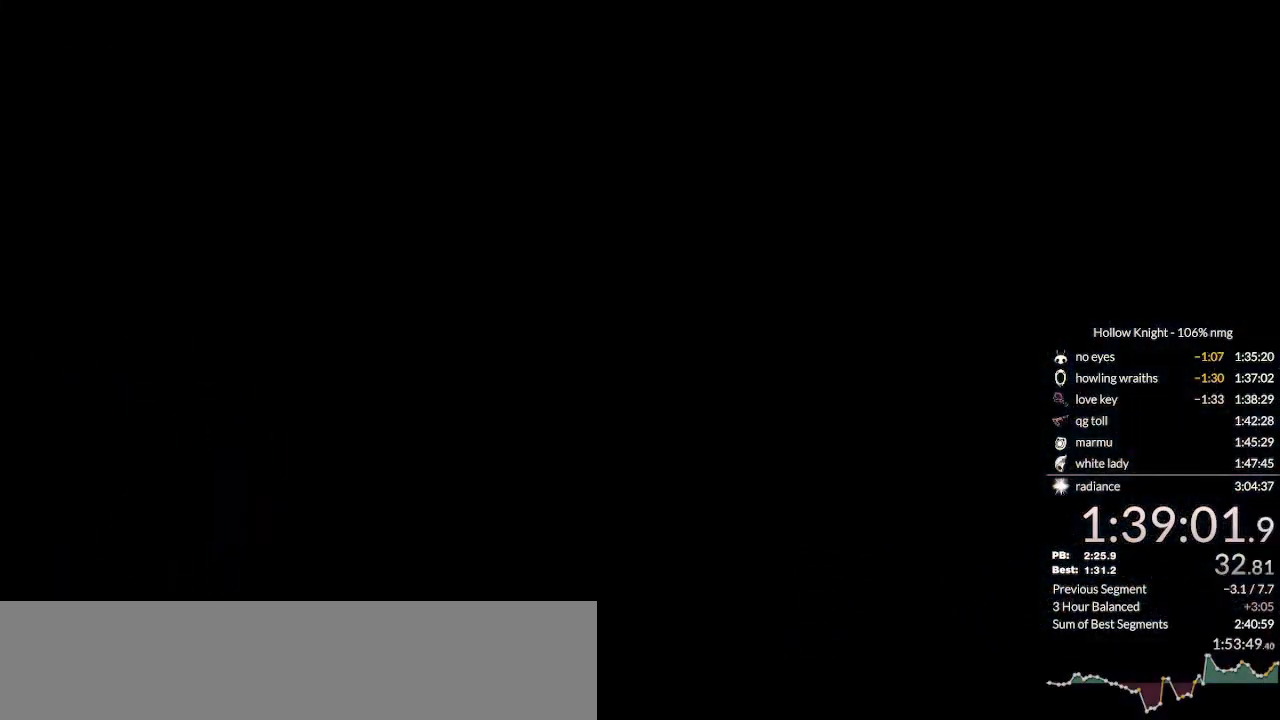
{"keys": ["down", "nail", "right"], "events": []}
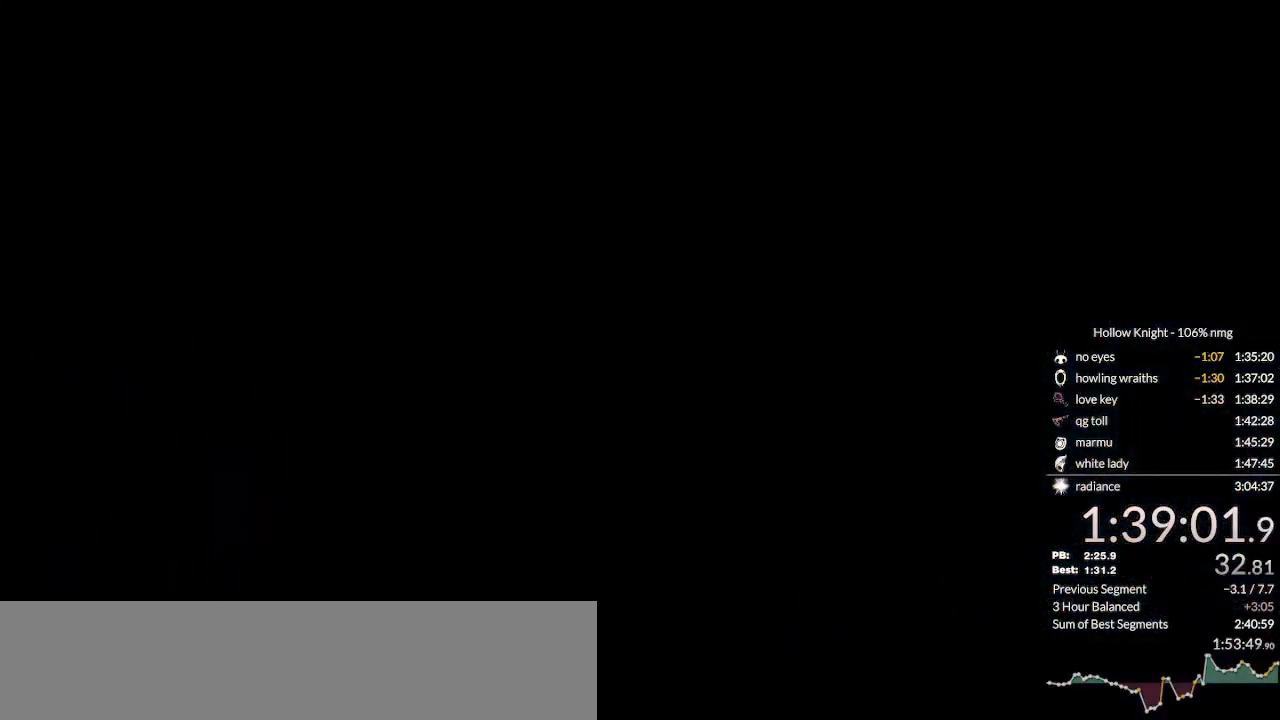
{"keys": ["down", "nail", "right"], "events": []}
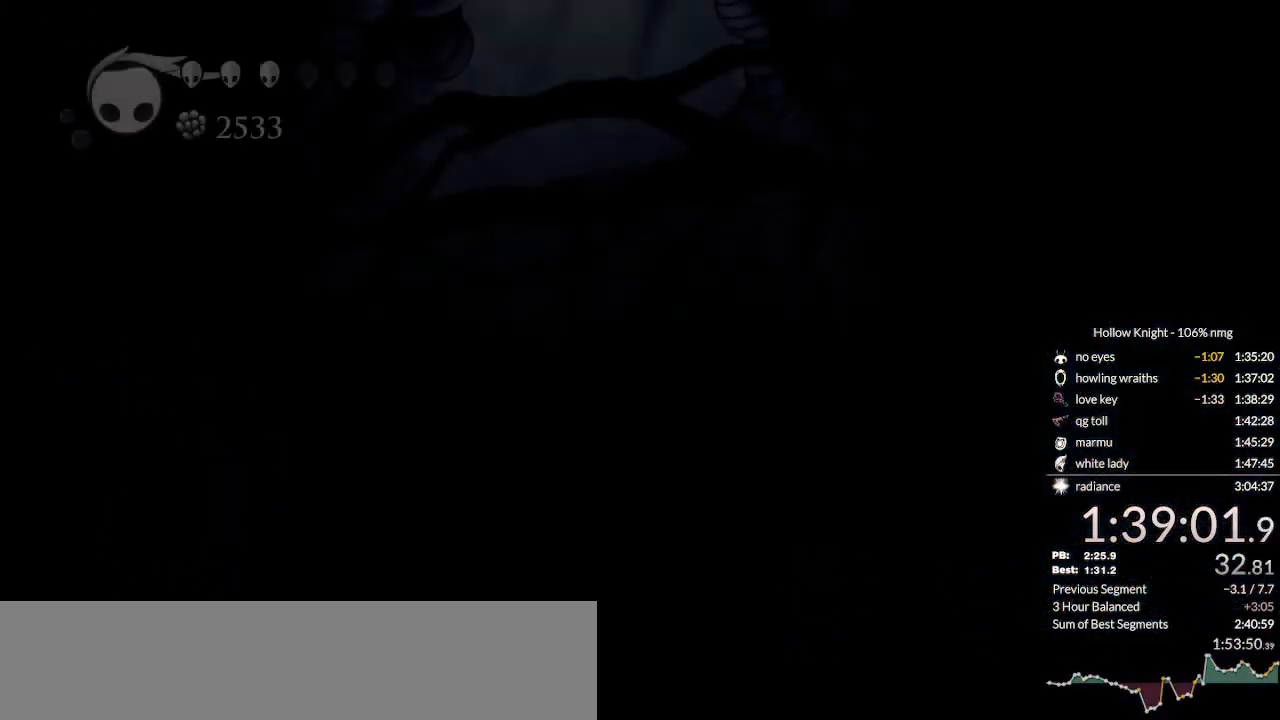
{"keys": ["down", "nail", "right"], "events": []}
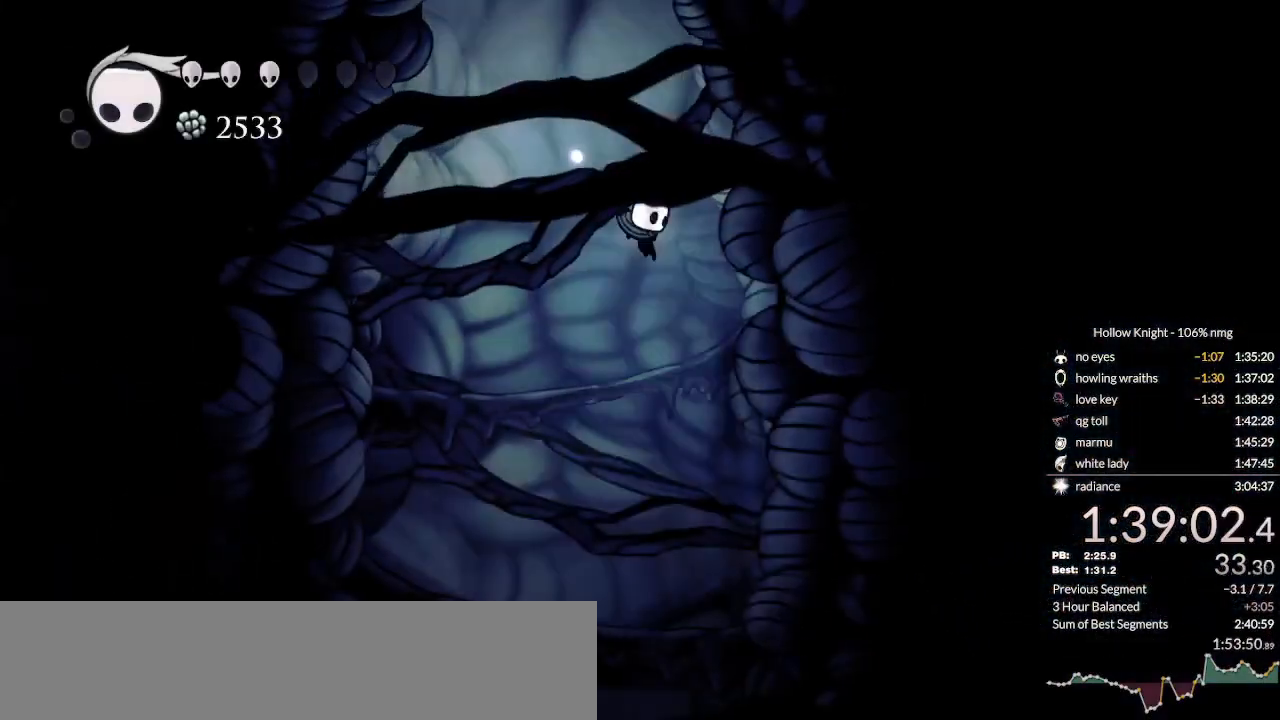
{"keys": ["down", "right"], "events": [[300, "nail", "up"]]}
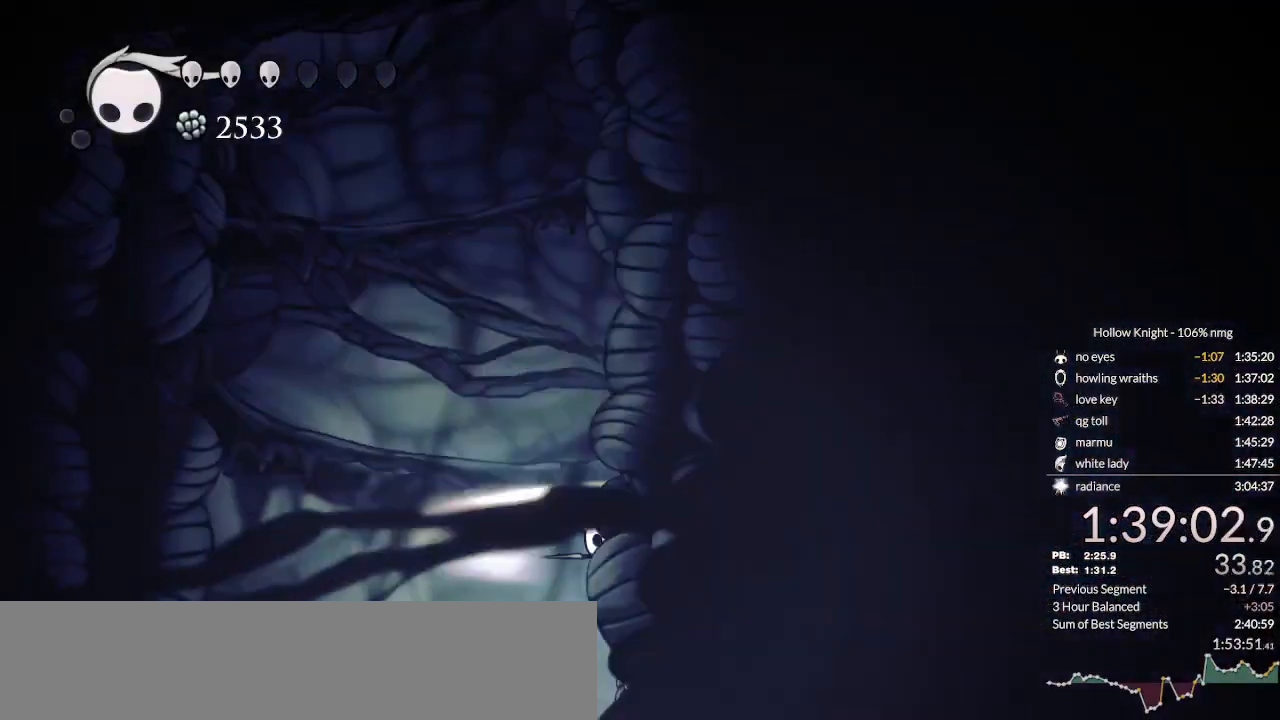
{"keys": ["dash", "down", "right"], "events": [[167, "up", "down"], [233, "left", "down"], [300, "up", "up"], [367, "left", "up"], [467, "dash", "down"]]}
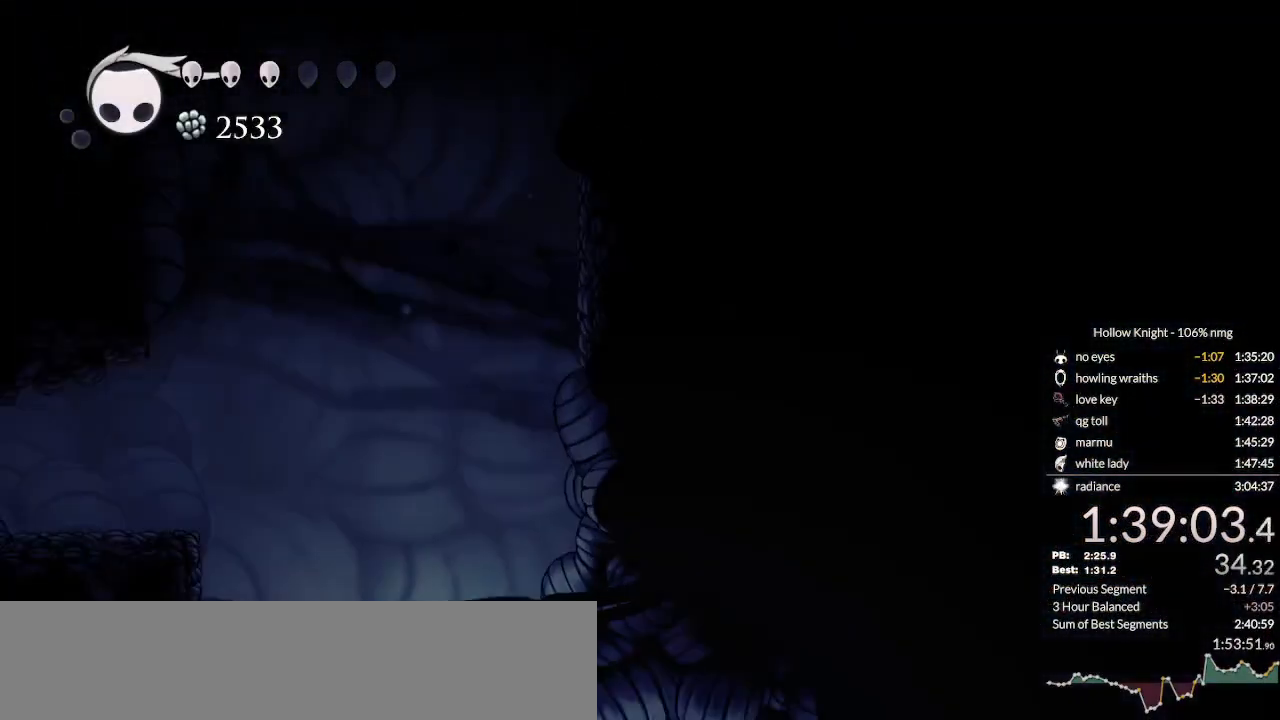
{"keys": ["right"], "events": [[33, "dash", "up"], [100, "dash", "down"], [200, "dash", "up"], [267, "dash", "down"], [300, "down", "up"], [333, "dash", "up"], [400, "dash", "down"], [433, "dash", "up"]]}
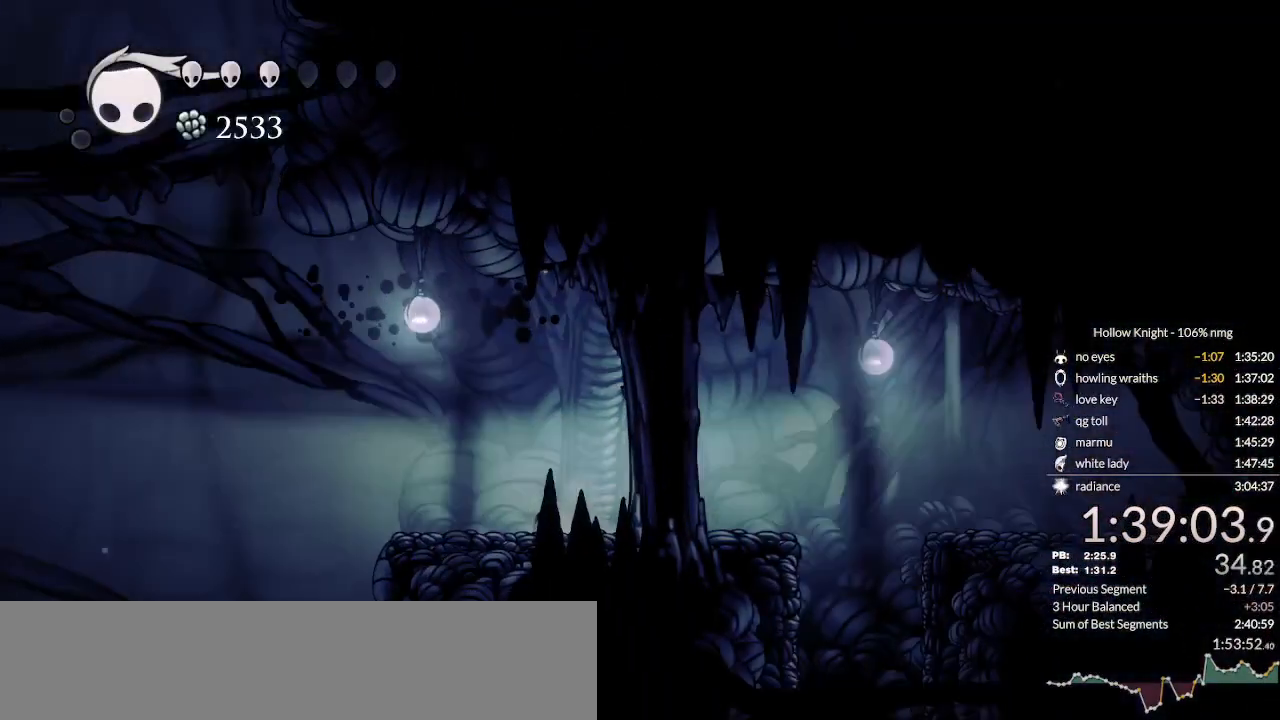
{"keys": ["left"], "events": [[233, "dash", "down"], [300, "dash", "up"], [400, "right", "up"], [500, "left", "down"]]}
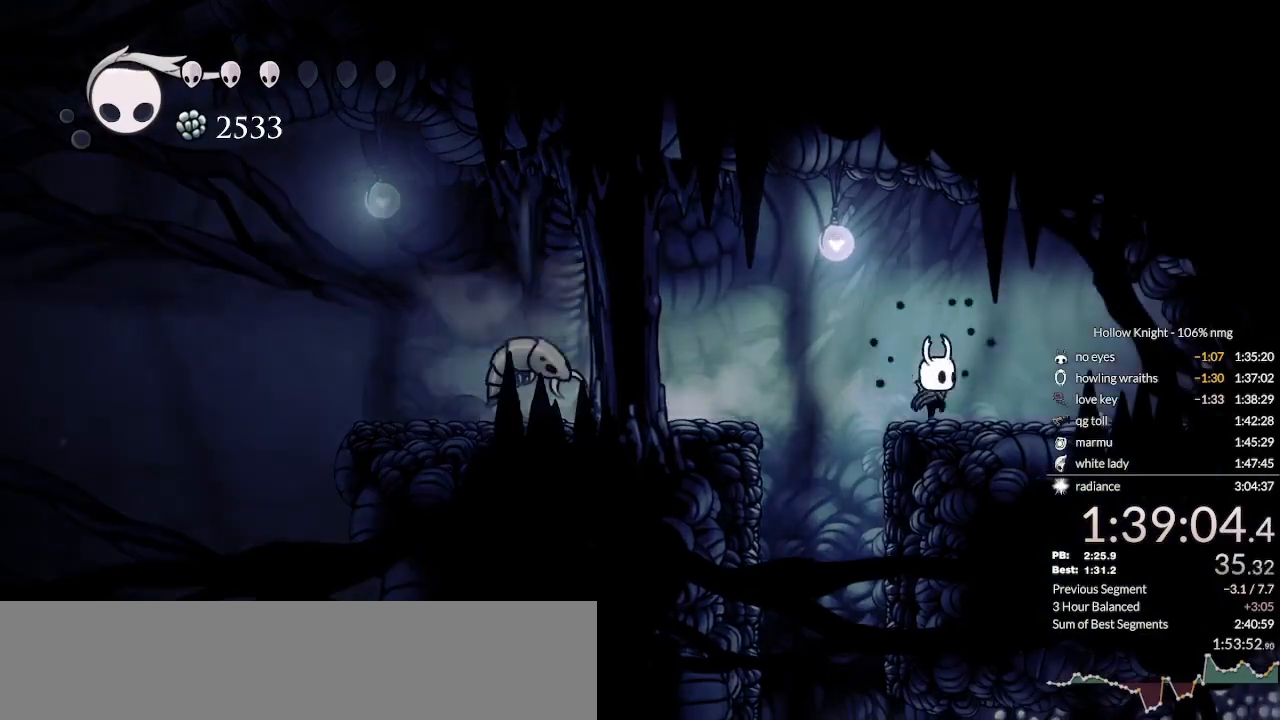
{"keys": [], "events": [[333, "right", "down"], [367, "left", "up"], [400, "right", "up"]]}
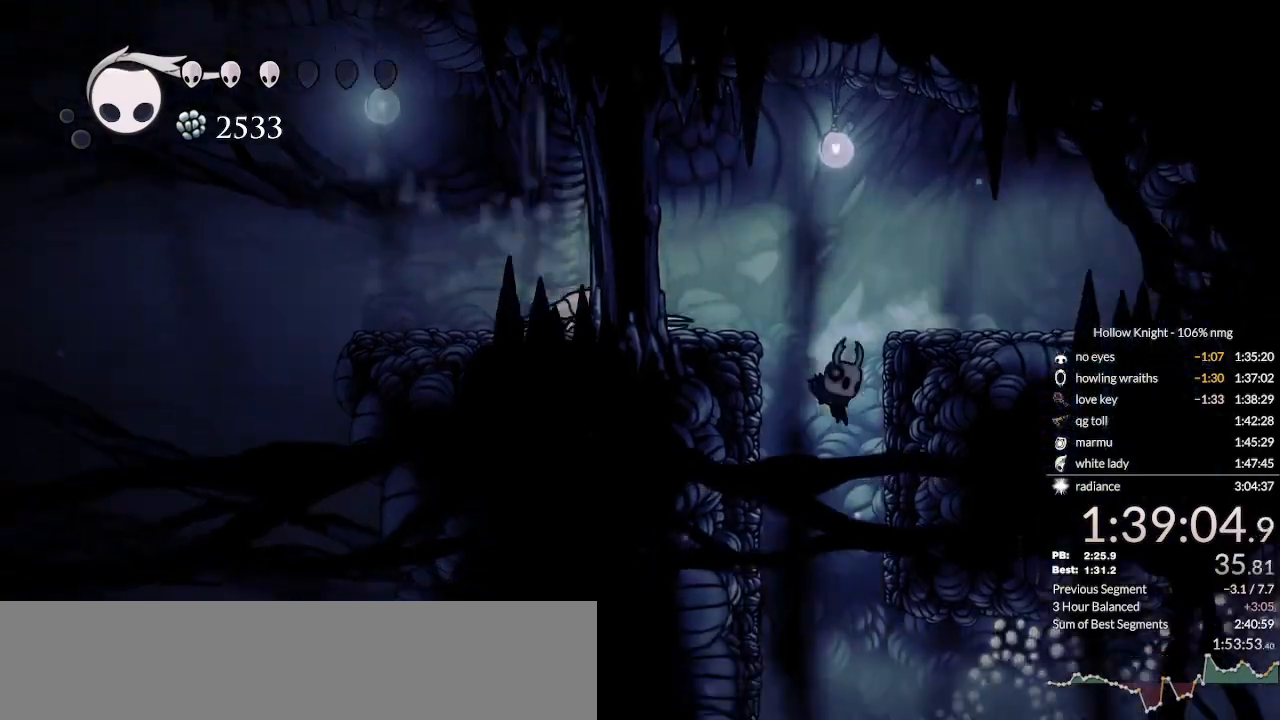
{"keys": ["cdash", "right"], "events": [[133, "right", "down"], [467, "cdash", "down"]]}
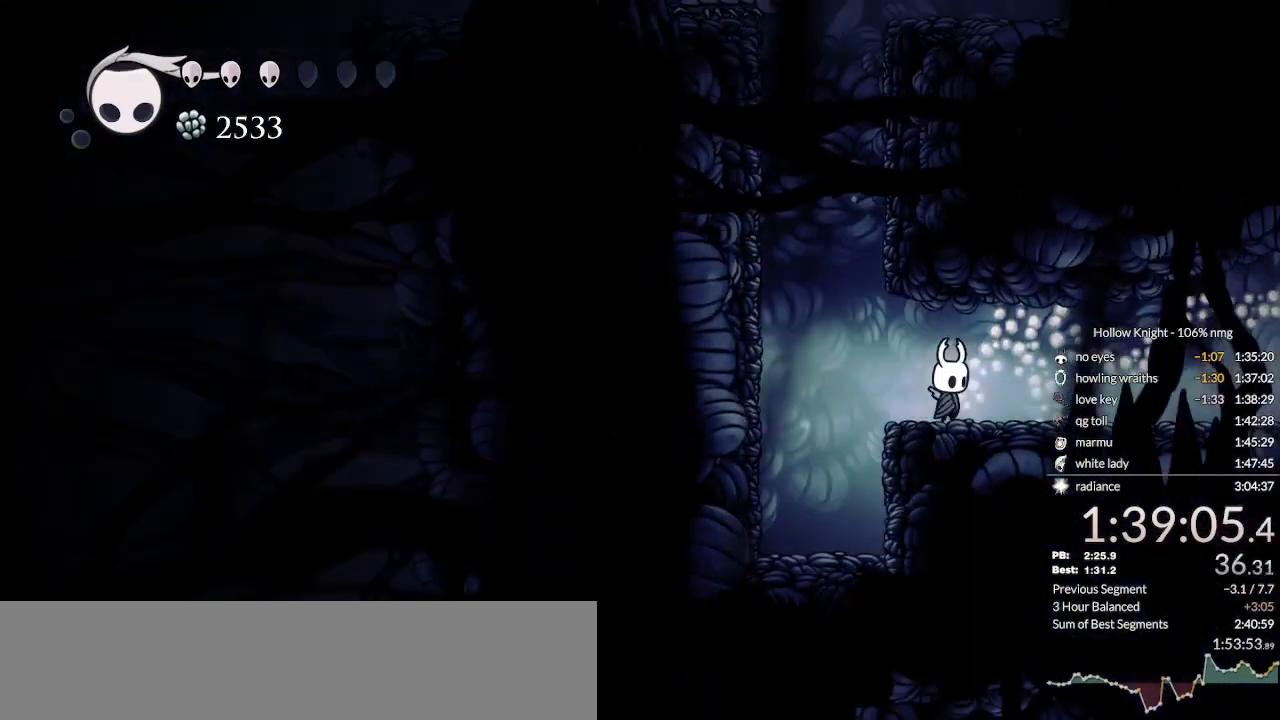
{"keys": ["cdash", "right"], "events": []}
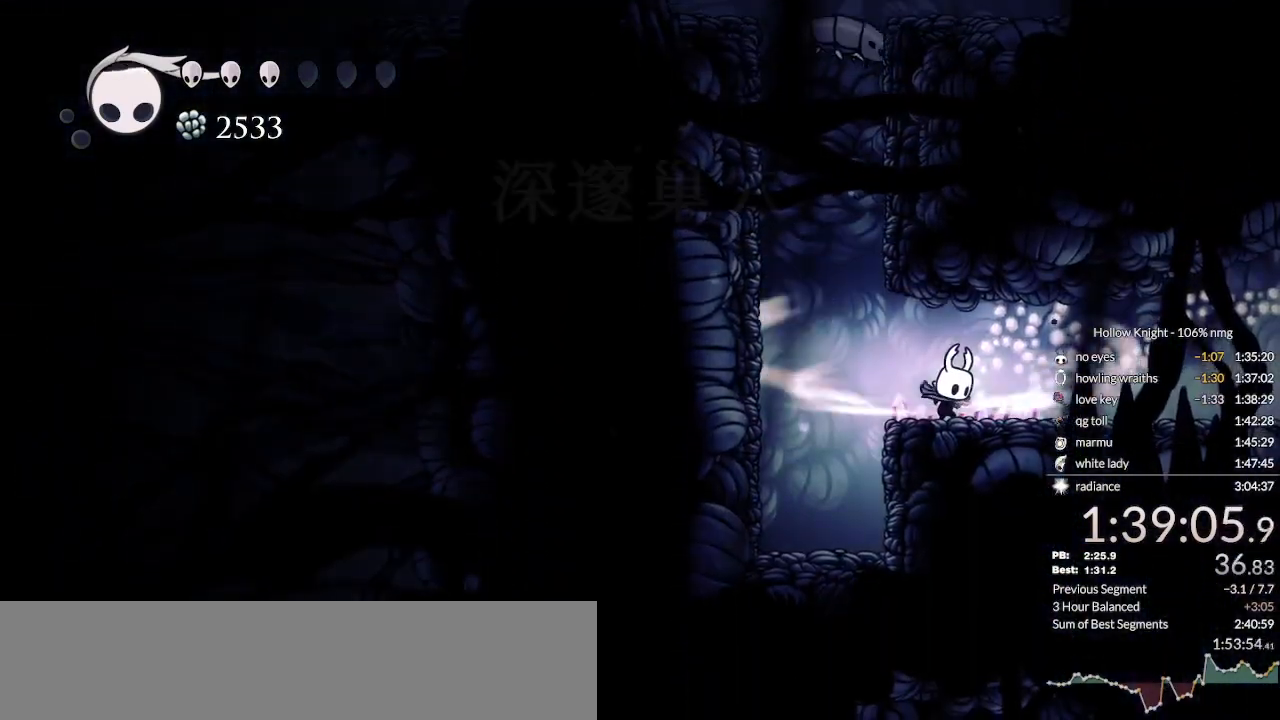
{"keys": [], "events": [[300, "cdash", "up"], [433, "right", "up"]]}
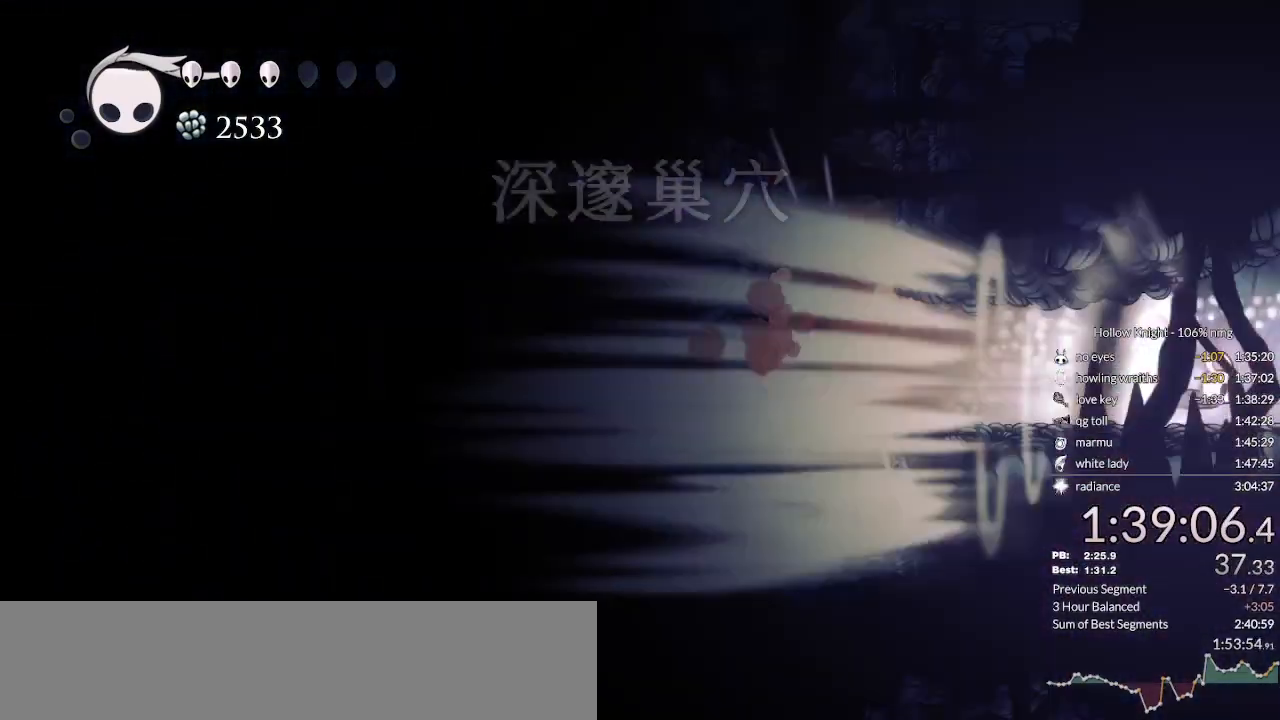
{"keys": [], "events": []}
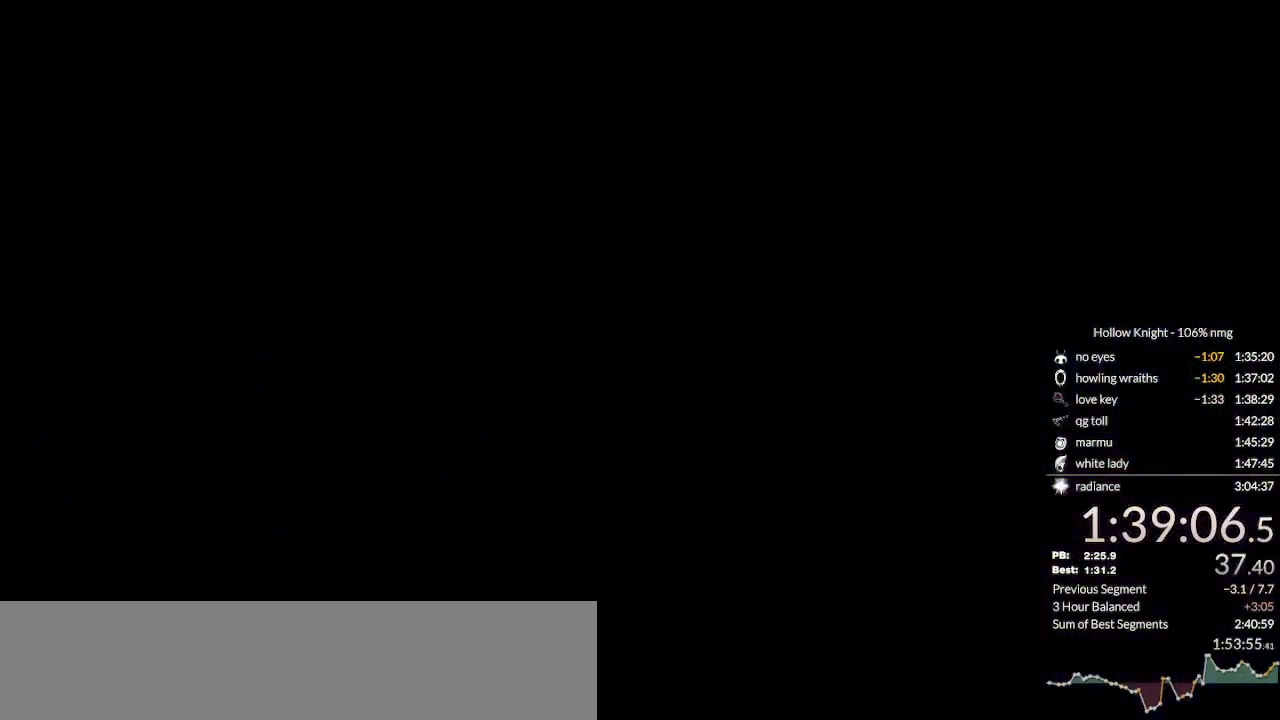
{"keys": [], "events": []}
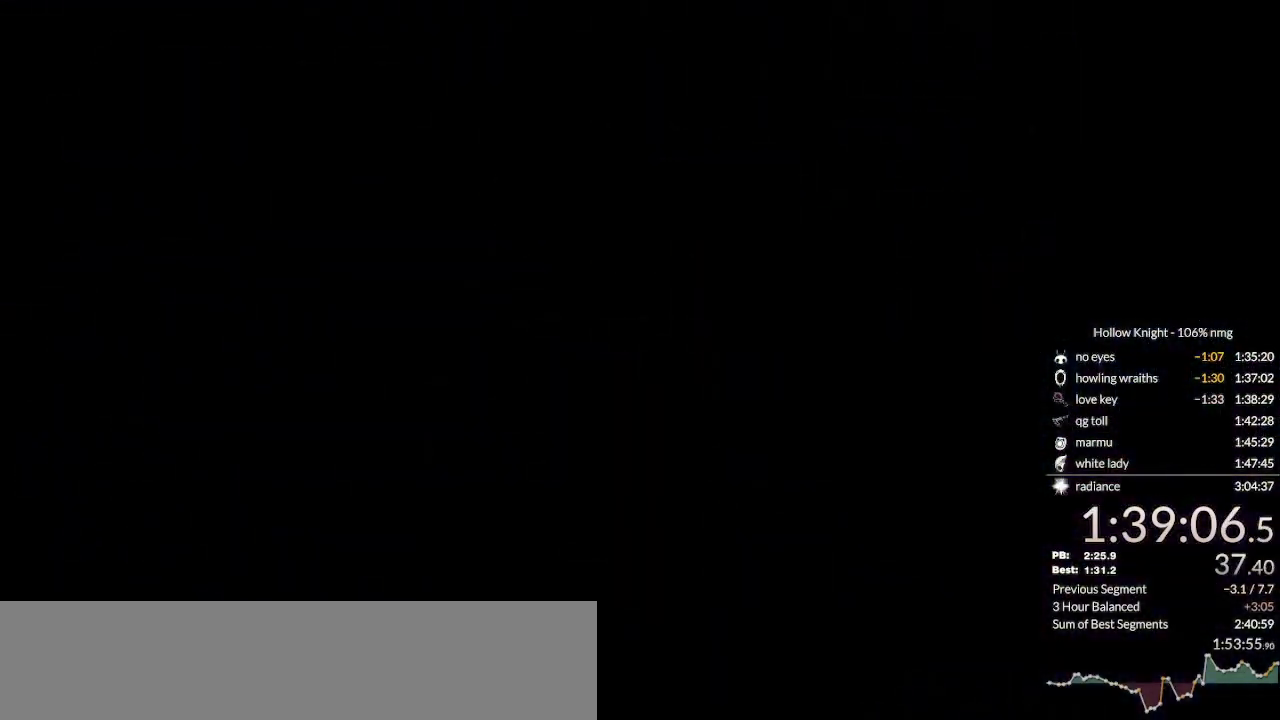
{"keys": [], "events": []}
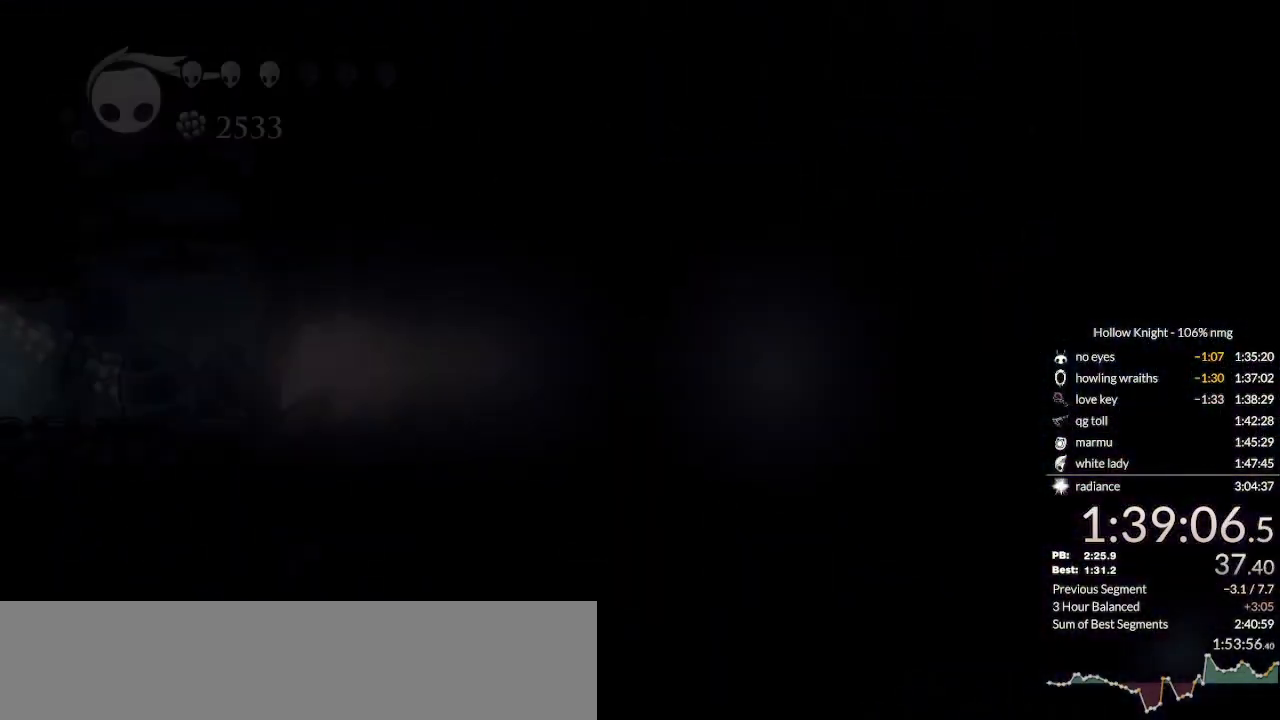
{"keys": [], "events": []}
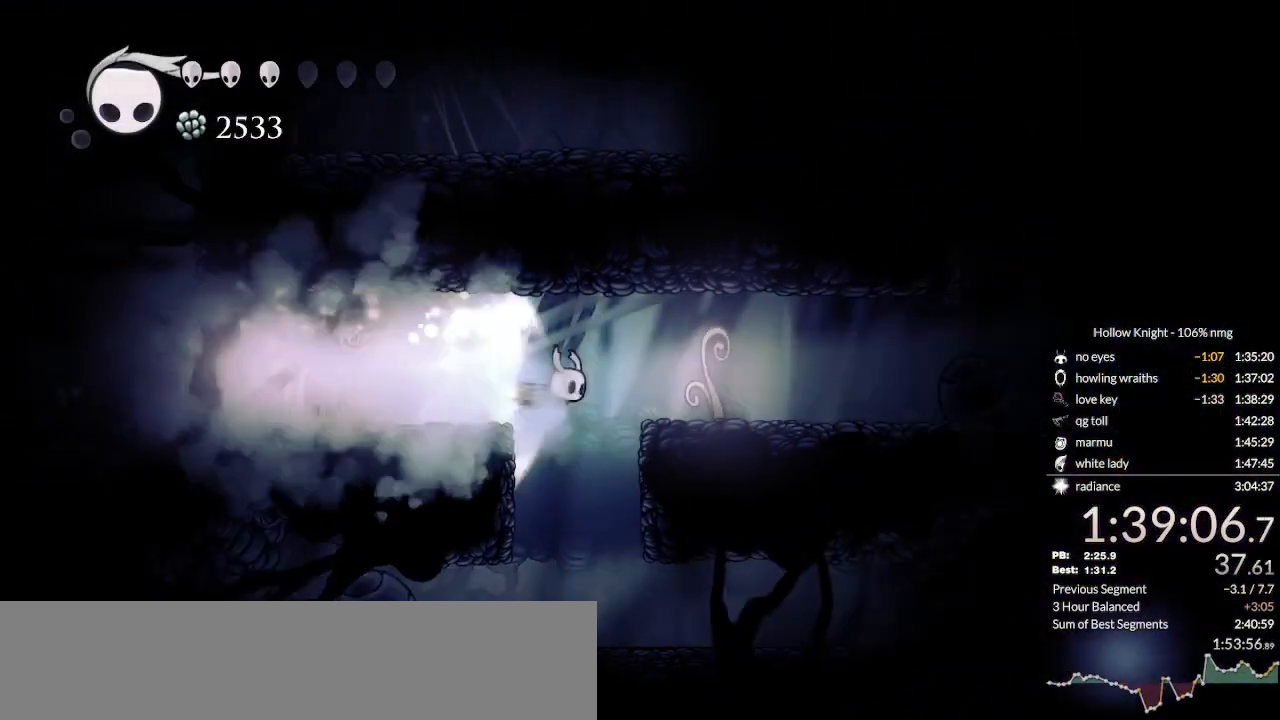
{"keys": ["right", "up"], "events": [[167, "right", "down"], [167, "up", "down"], [233, "jump", "down"], [333, "jump", "up"]]}
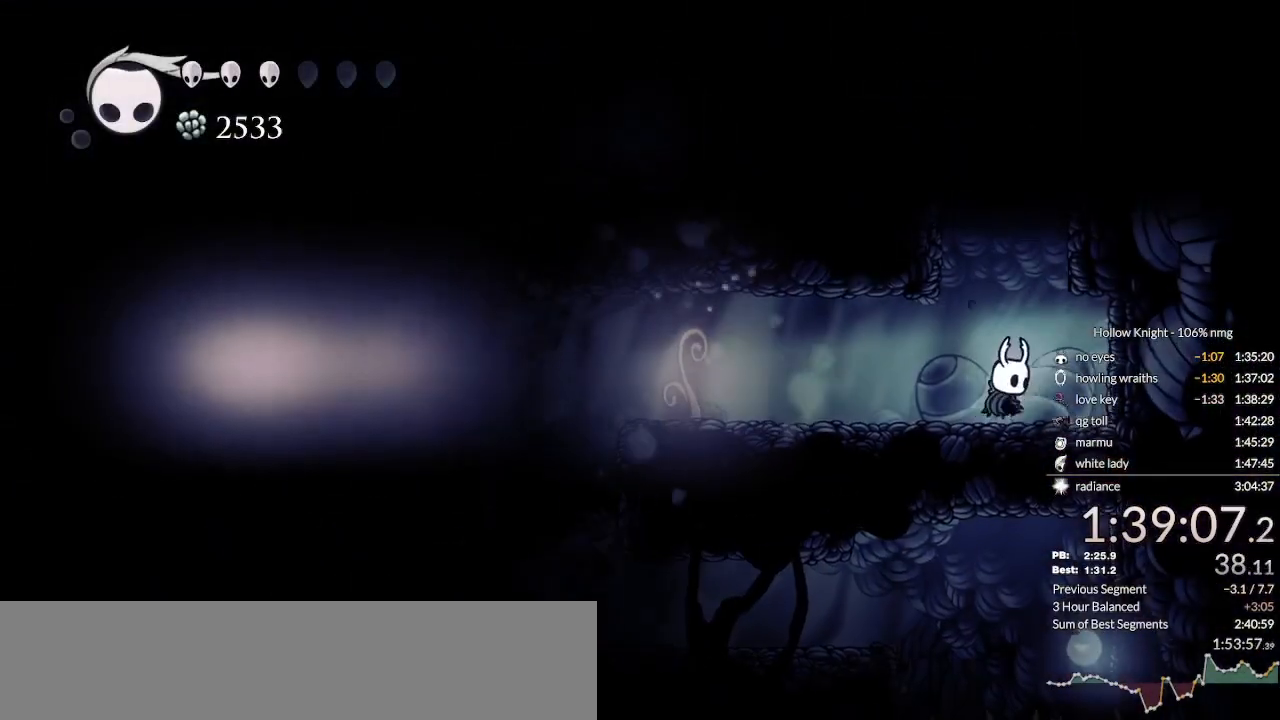
{"keys": ["jump", "right", "up"], "events": [[100, "right", "up"], [167, "left", "down"], [300, "jump", "down"], [400, "left", "up"], [433, "right", "down"]]}
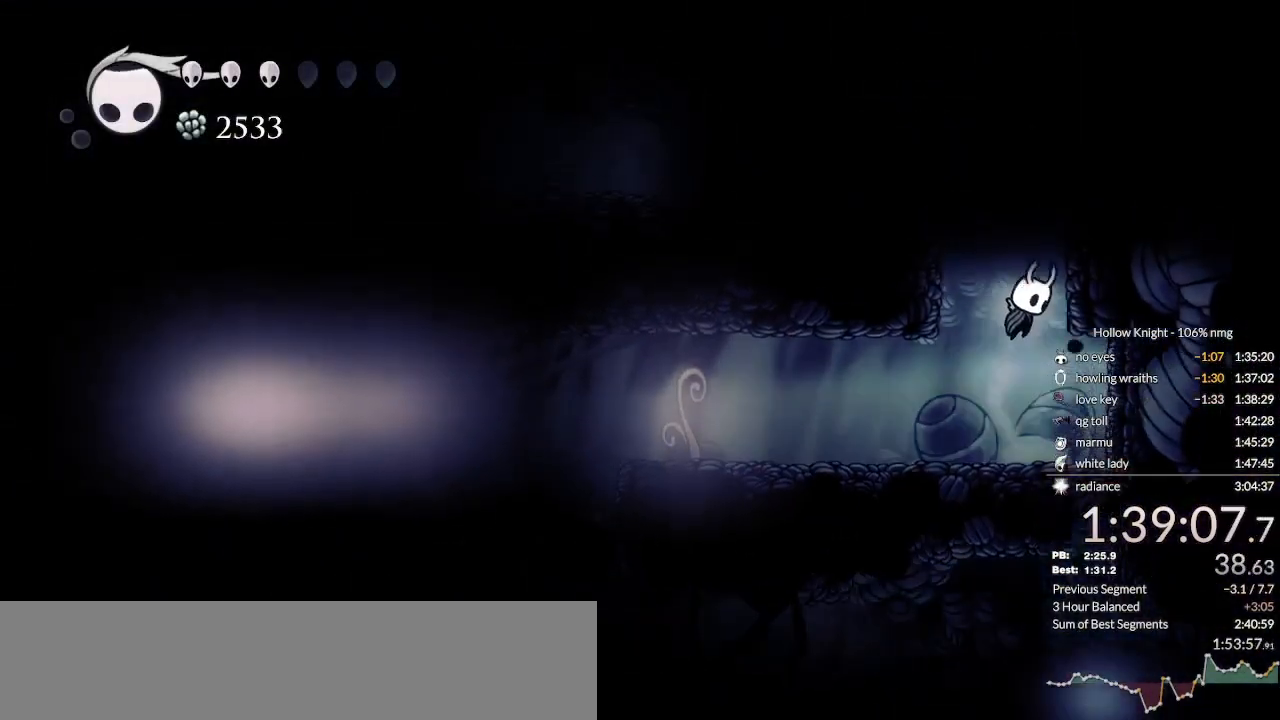
{"keys": ["right", "up"], "events": [[100, "jump", "up"], [167, "jump", "down"], [500, "jump", "up"]]}
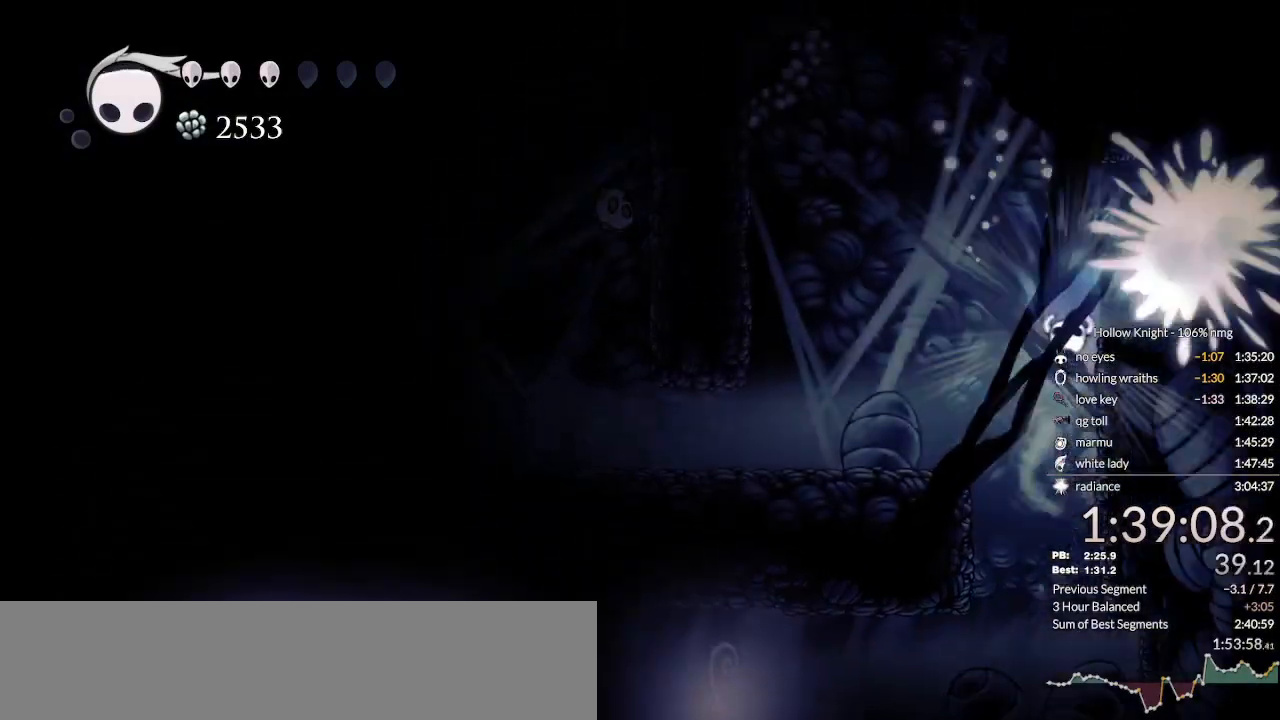
{"keys": ["right", "up"], "events": []}
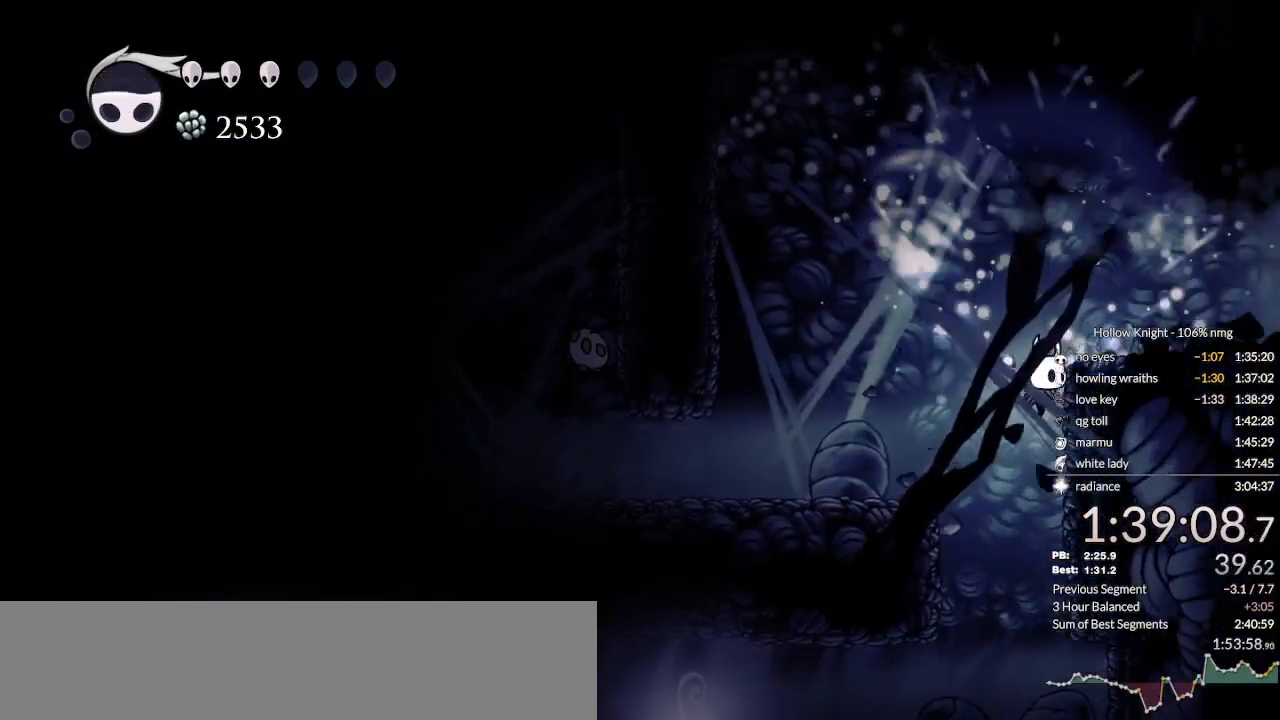
{"keys": ["right"], "events": [[67, "up", "up"], [133, "jump", "down"], [367, "jump", "up"]]}
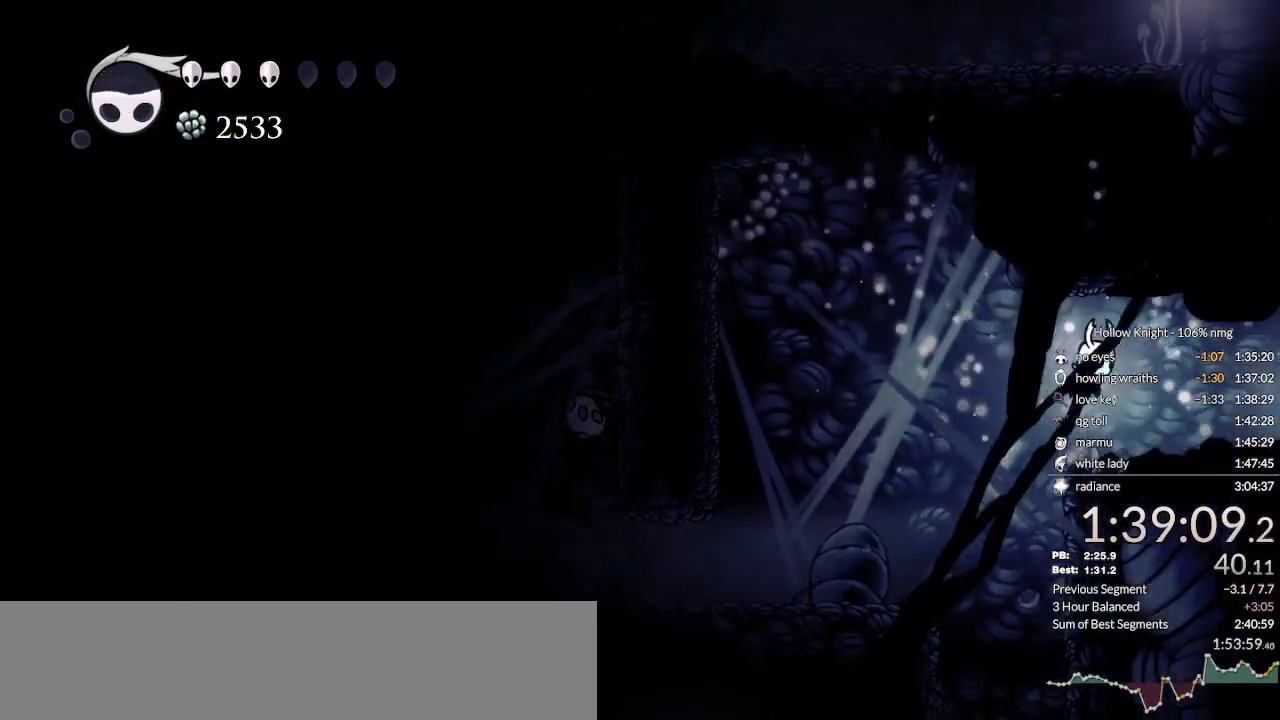
{"keys": ["nail", "right"], "events": [[67, "dash", "down"], [133, "dash", "up"], [233, "dash", "down"], [300, "dash", "up"], [367, "dash", "down"], [367, "nail", "down"], [467, "dash", "up"]]}